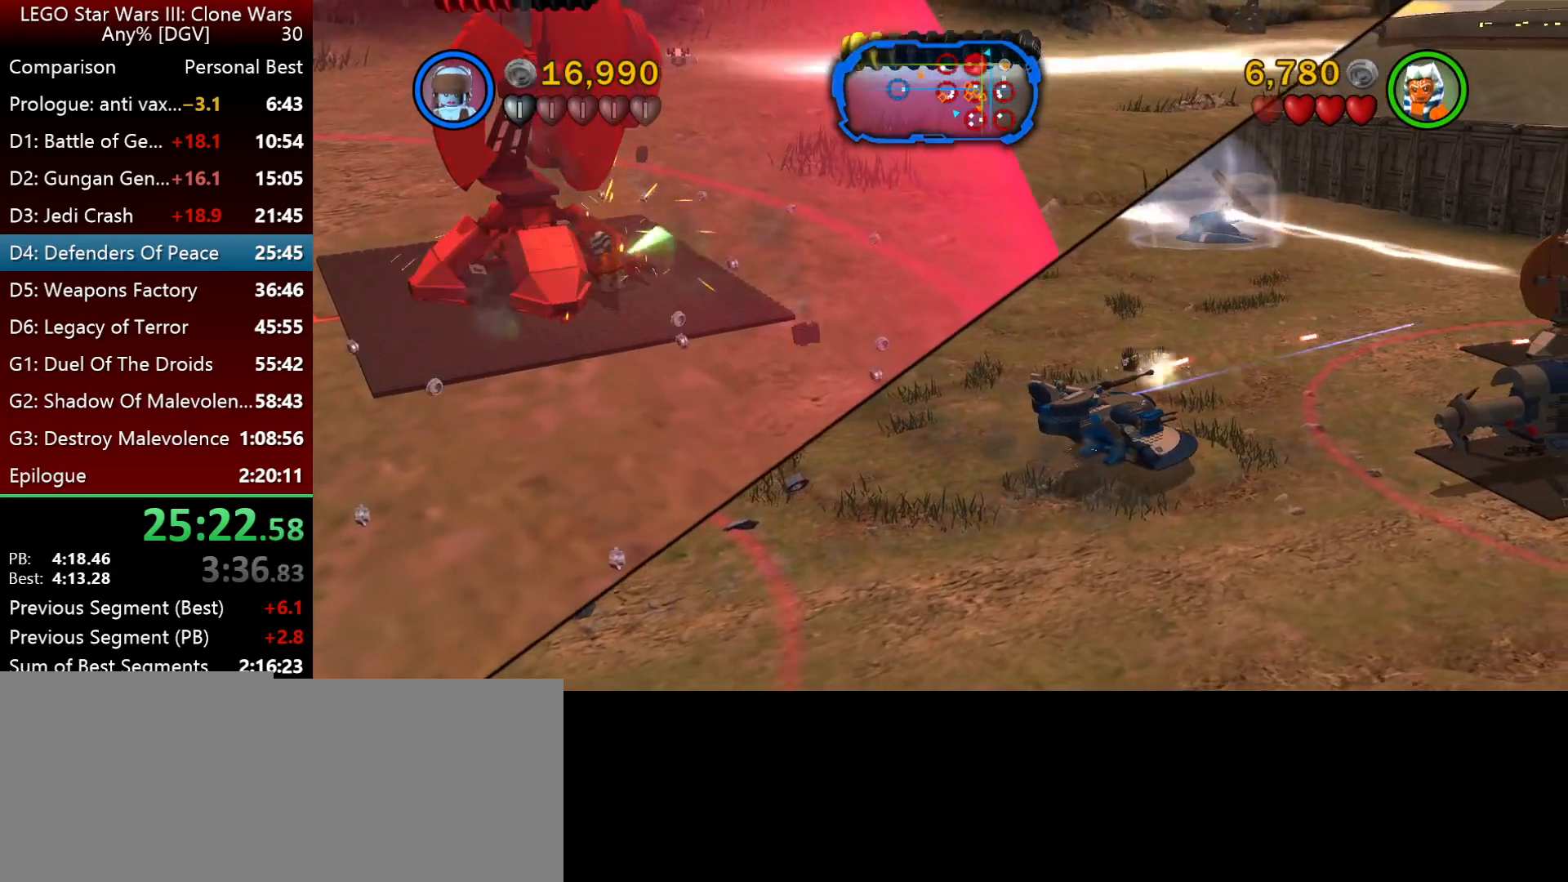
Gameplay with keyboard; each line is a JSON object with the keys held at the frame after it. "events" lists presses ("down") and releases ("up") of ".", "down", "f2", "i", "j", "k", "l", "left", "minus", "o", "p", "right", "semicolon", "space" and "up" between this image and that frame as [ms after this image, input, new state], when the widget could be followed in between. No other keys are recorded. Mouse input is not recorded.
{"keys": ["p"], "events": [[67, "p", "up"], [167, "p", "down"], [233, "p", "up"], [300, "p", "down"], [383, "p", "up"], [450, "p", "down"]]}
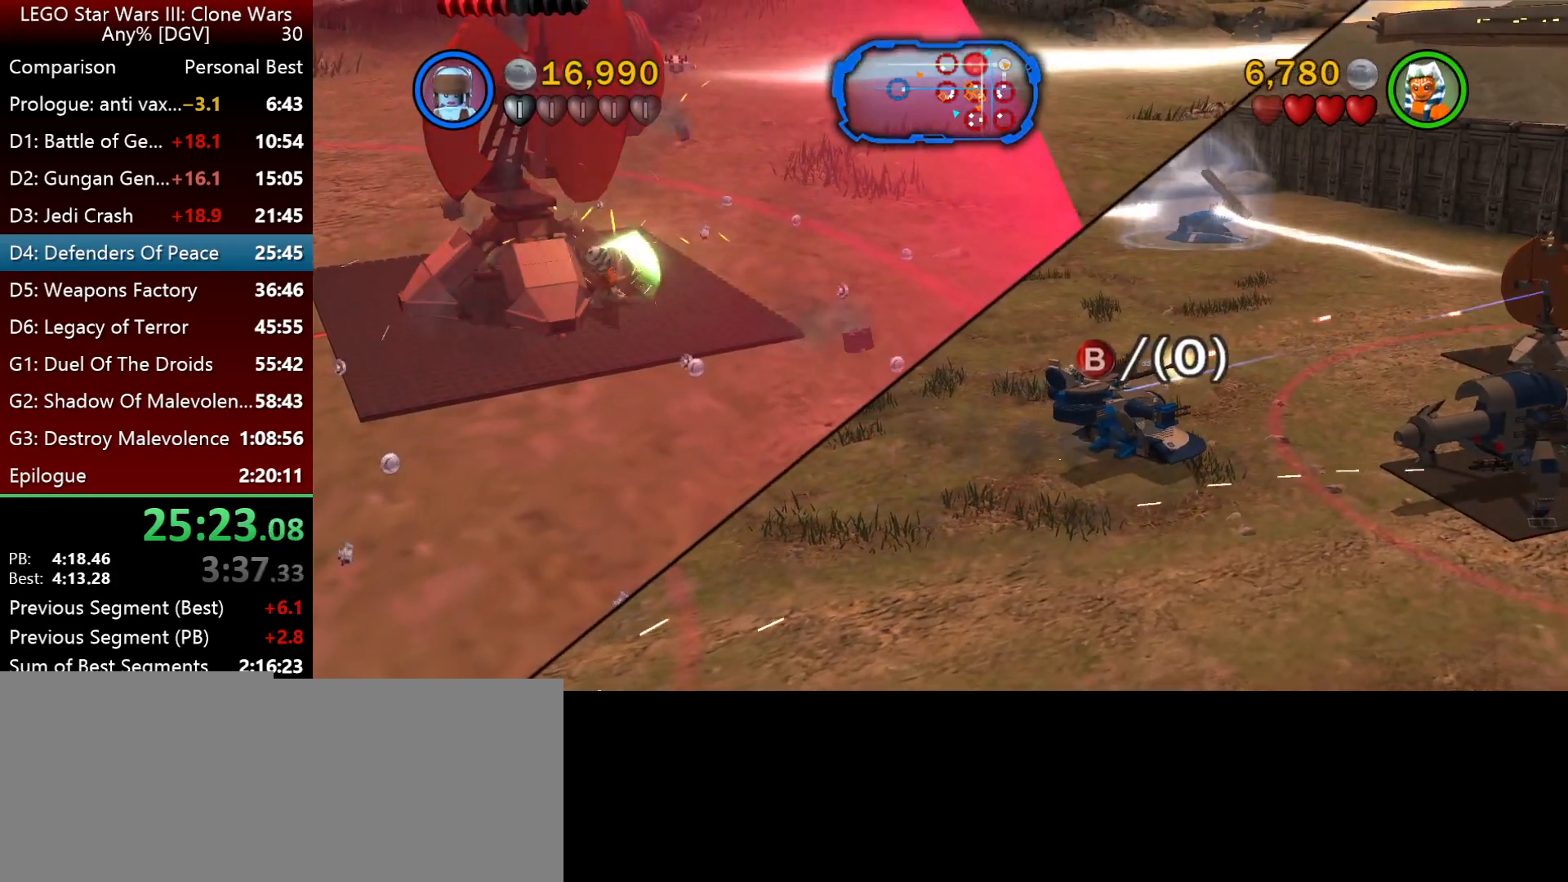
{"keys": ["p"], "events": [[183, "p", "up"], [317, "p", "down"]]}
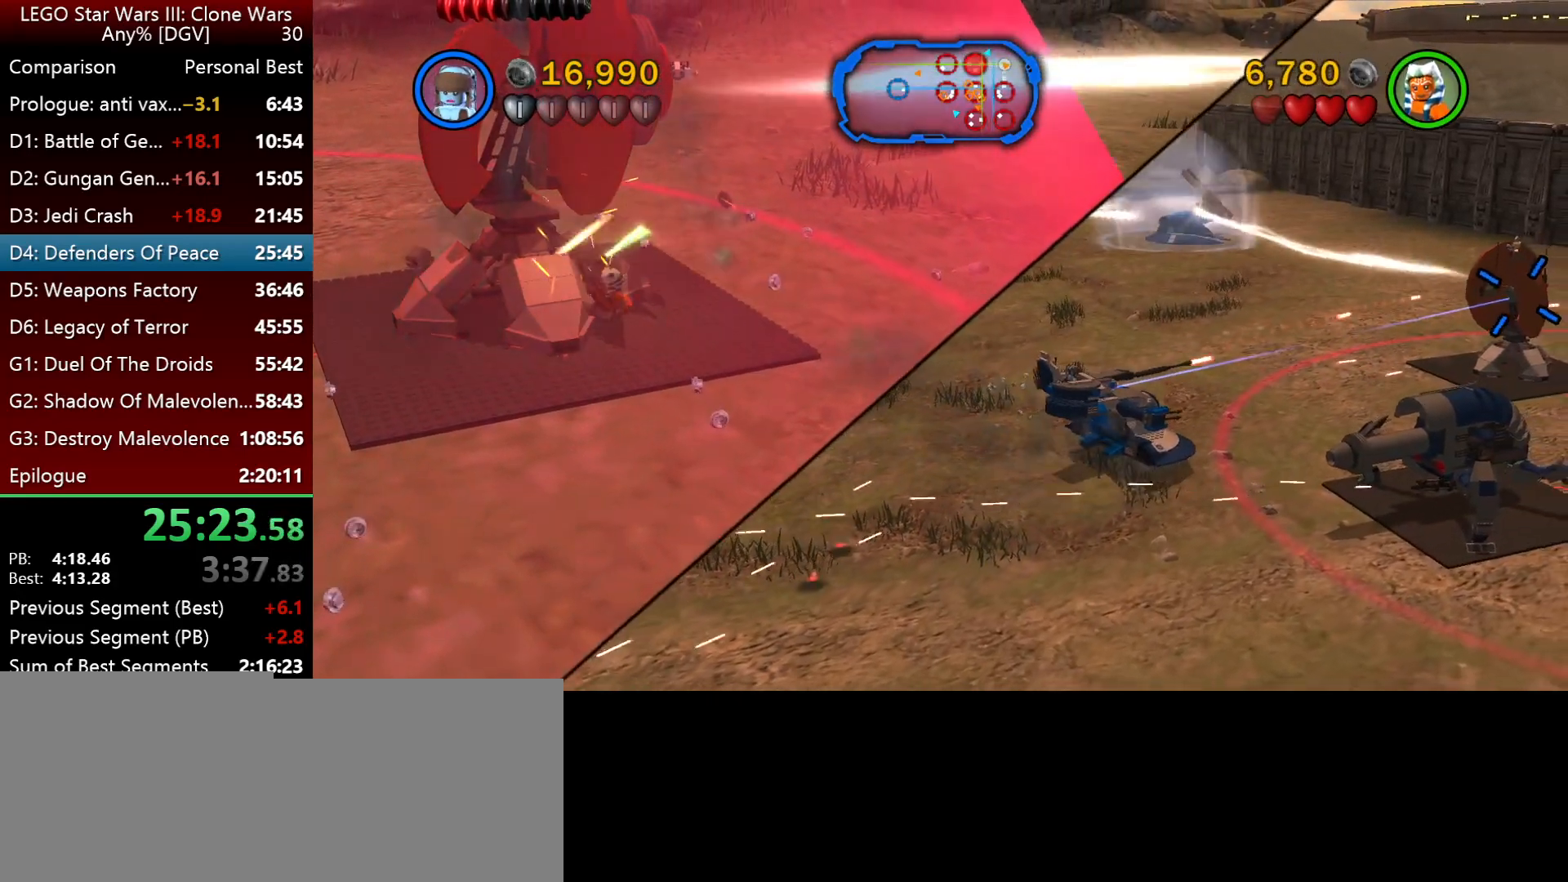
{"keys": [], "events": [[17, "p", "up"], [83, "p", "down"], [150, "p", "up"], [217, "p", "down"], [283, "p", "up"], [383, "p", "down"], [450, "p", "up"]]}
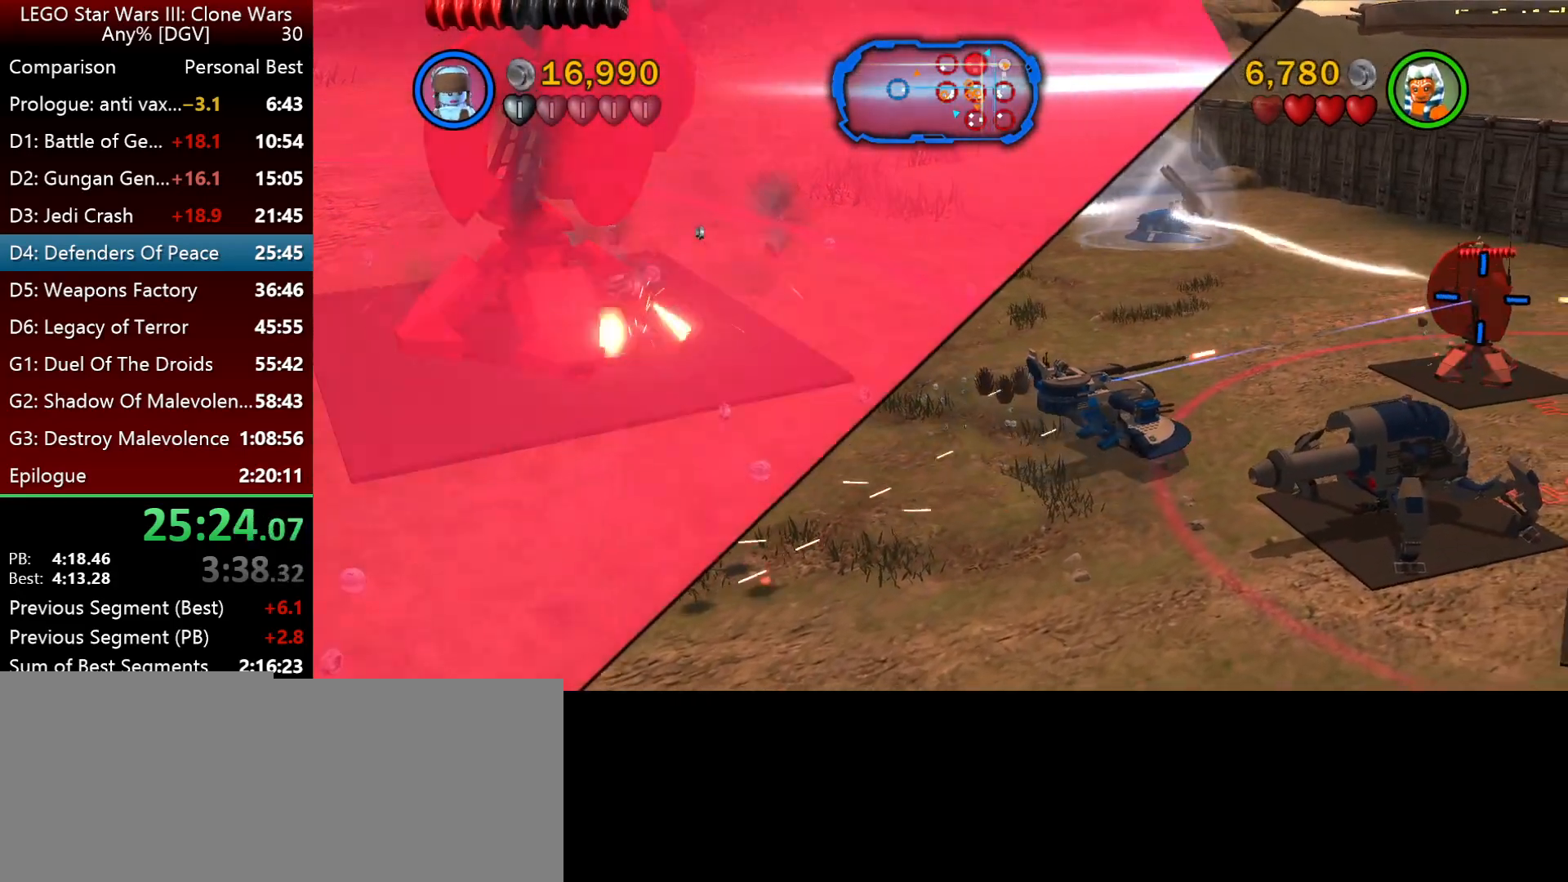
{"keys": [], "events": [[50, "p", "down"], [117, "p", "up"], [217, "p", "down"], [250, "p", "up"], [367, "p", "down"], [433, "p", "up"]]}
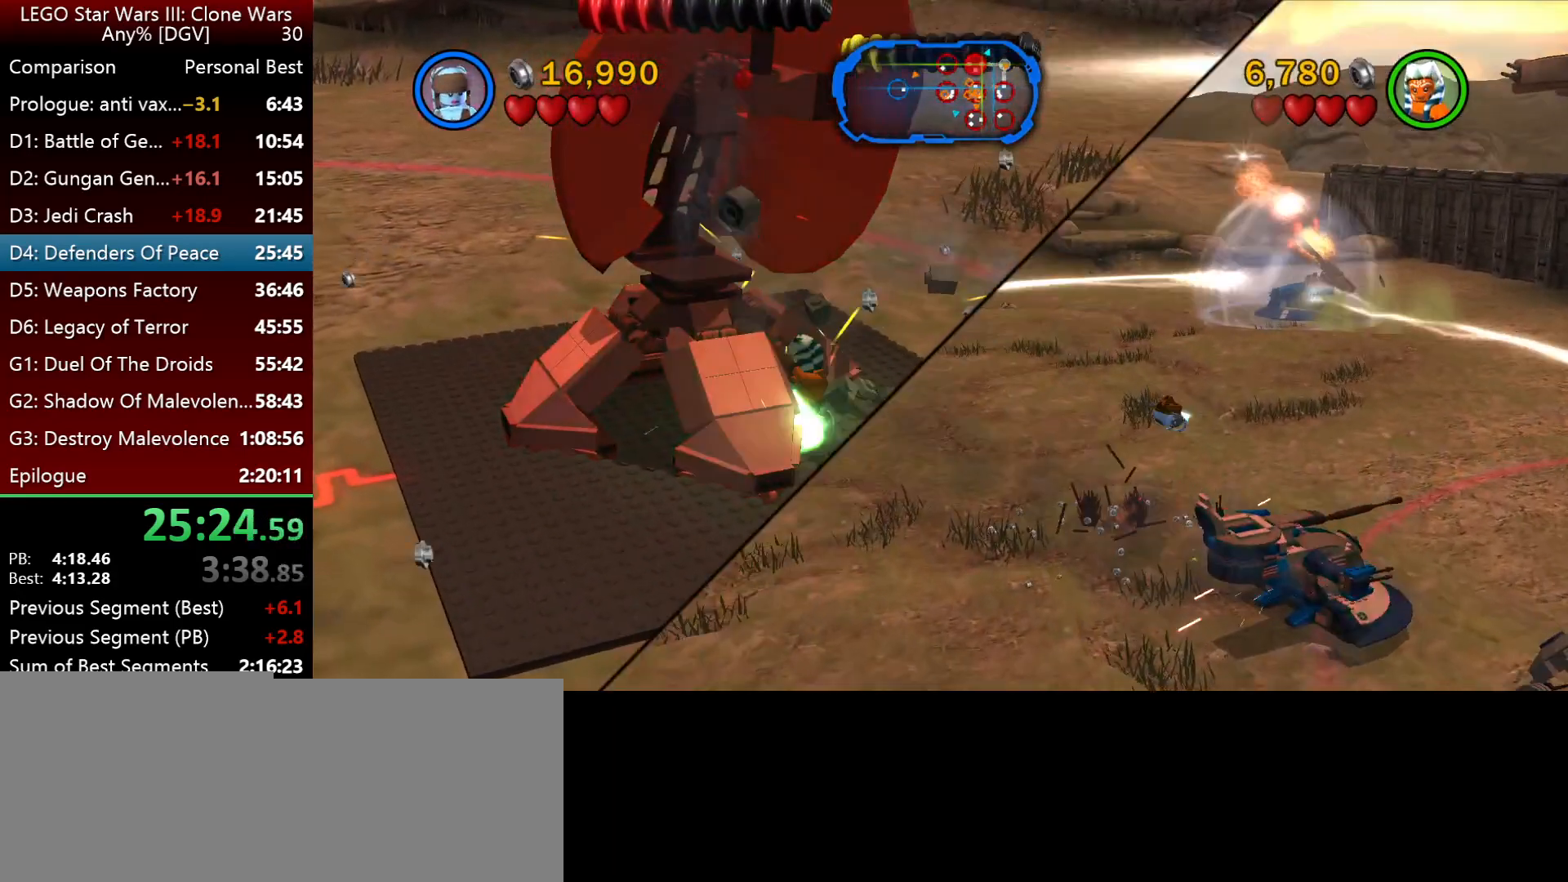
{"keys": ["p"], "events": [[33, "p", "down"], [67, "p", "up"], [200, "p", "down"], [233, "p", "up"], [333, "p", "down"], [400, "p", "up"], [500, "p", "down"]]}
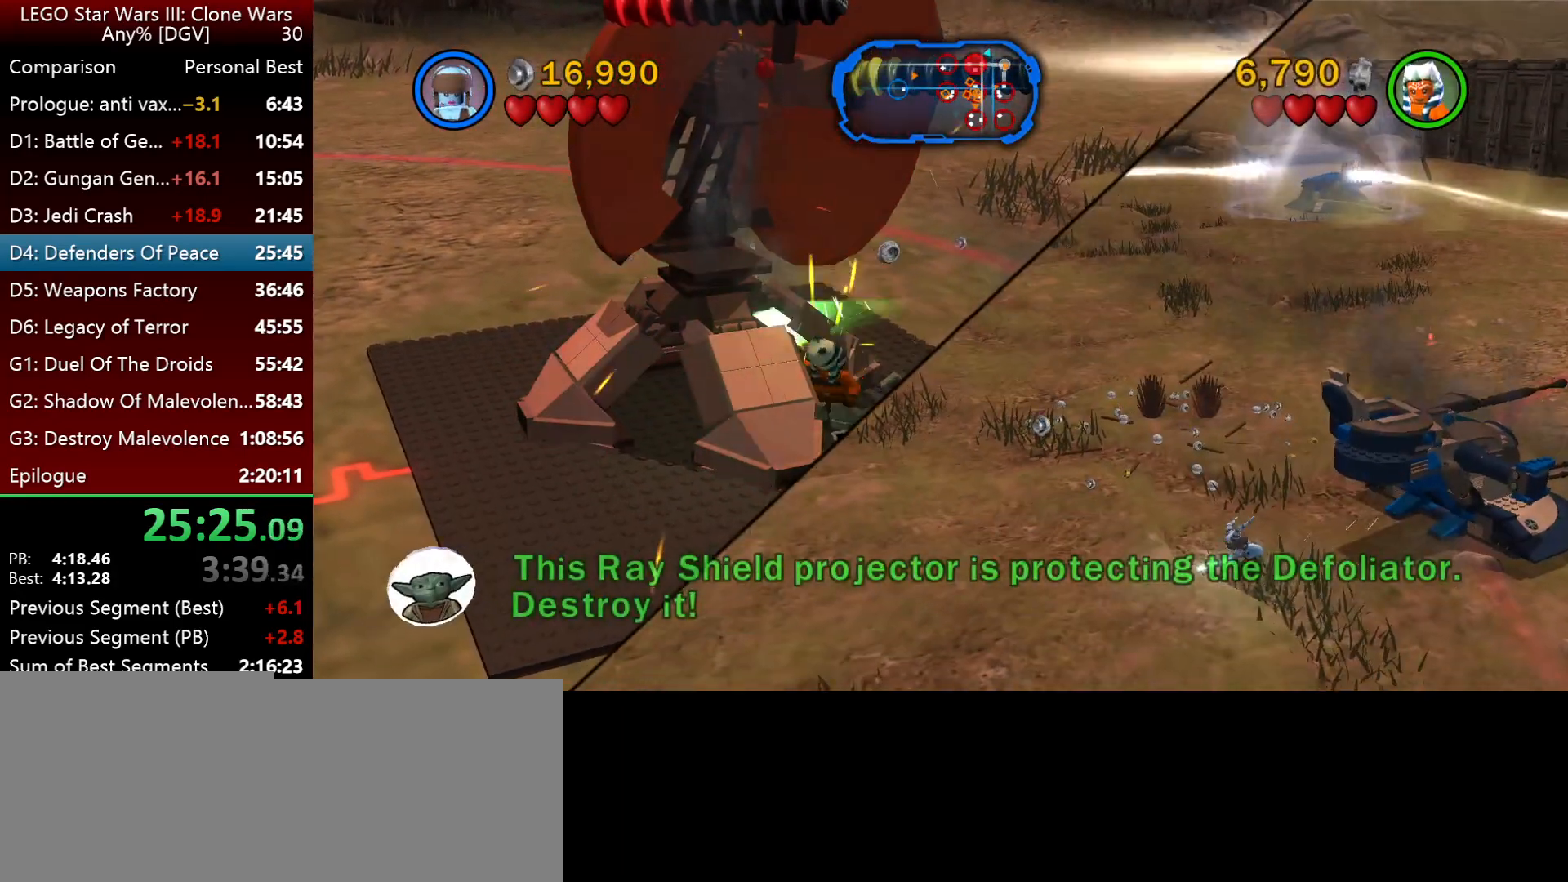
{"keys": [], "events": [[67, "p", "up"], [200, "p", "down"], [267, "p", "up"], [367, "p", "down"], [433, "p", "up"]]}
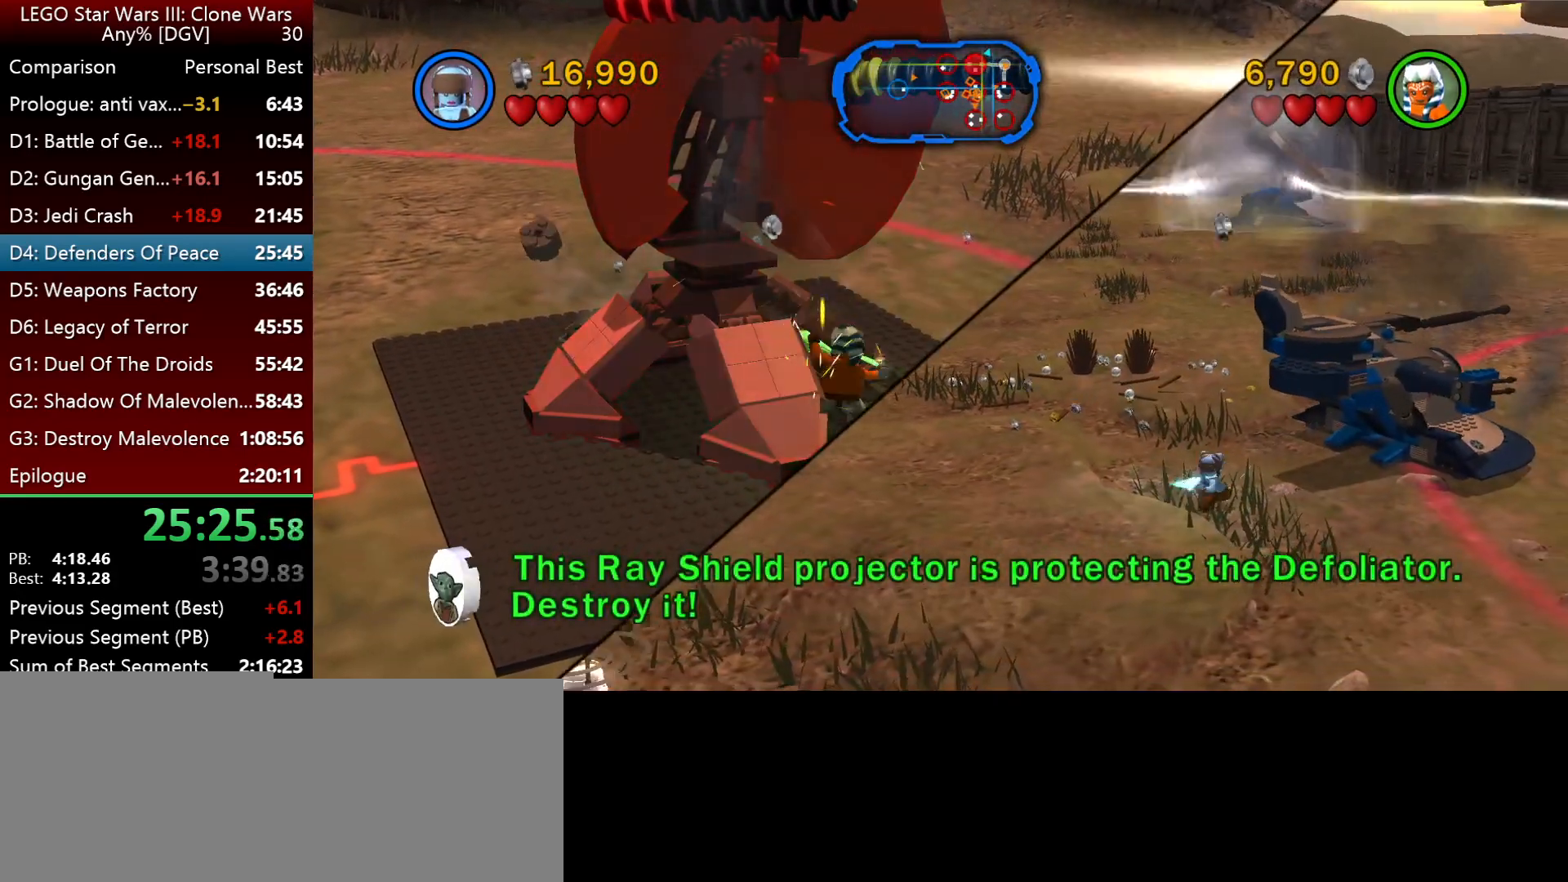
{"keys": [], "events": [[33, "p", "down"], [100, "p", "up"], [200, "p", "down"], [300, "p", "up"], [400, "p", "down"], [483, "p", "up"]]}
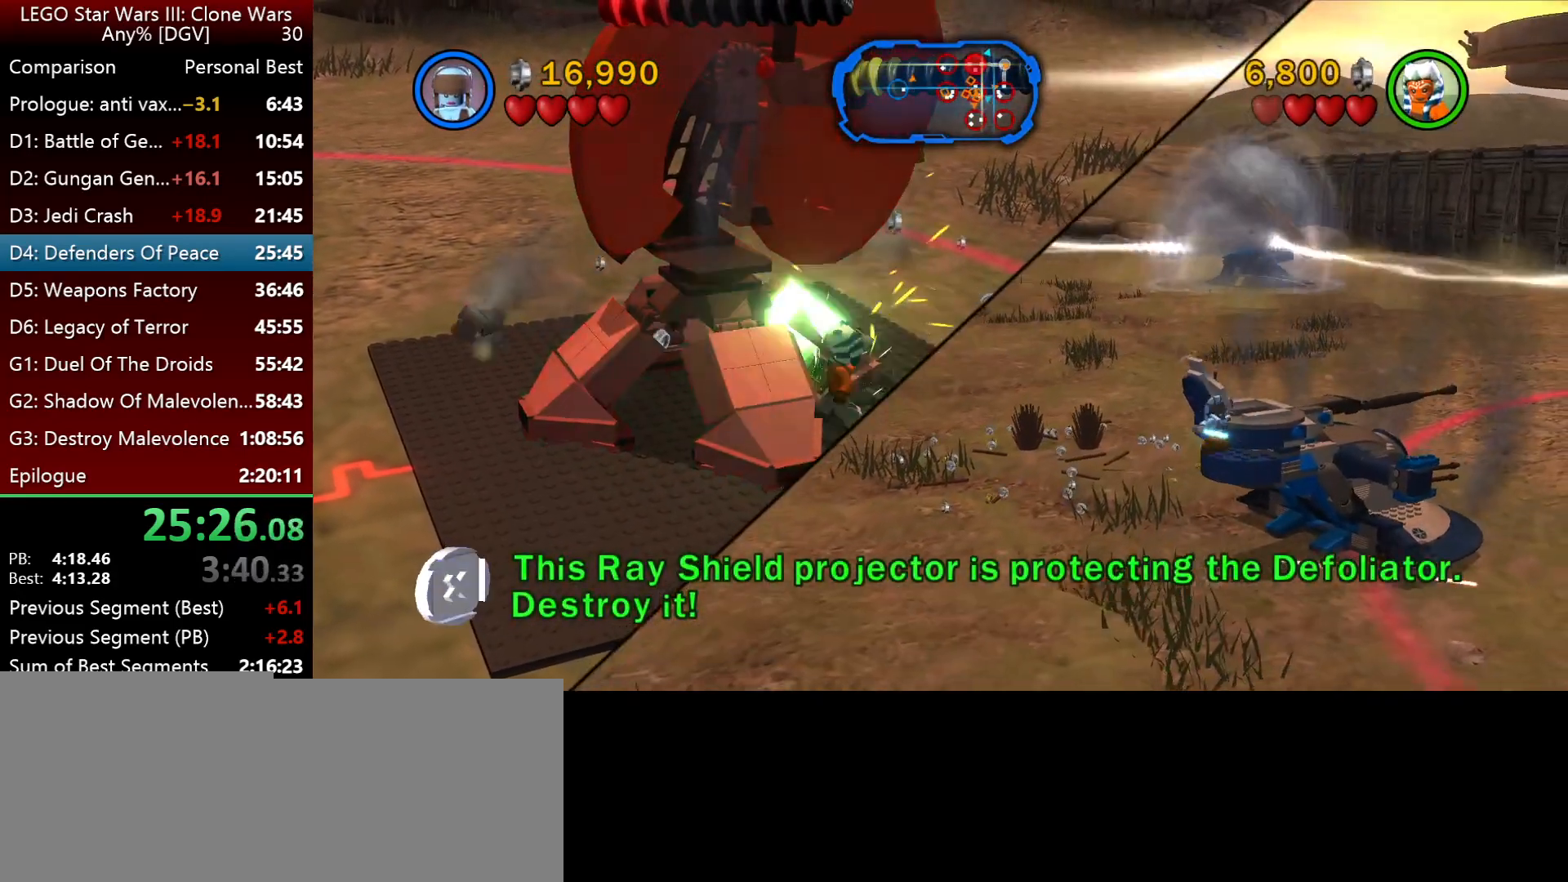
{"keys": ["p"], "events": [[83, "p", "down"], [150, "p", "up"], [250, "p", "down"], [317, "p", "up"], [383, "p", "down"]]}
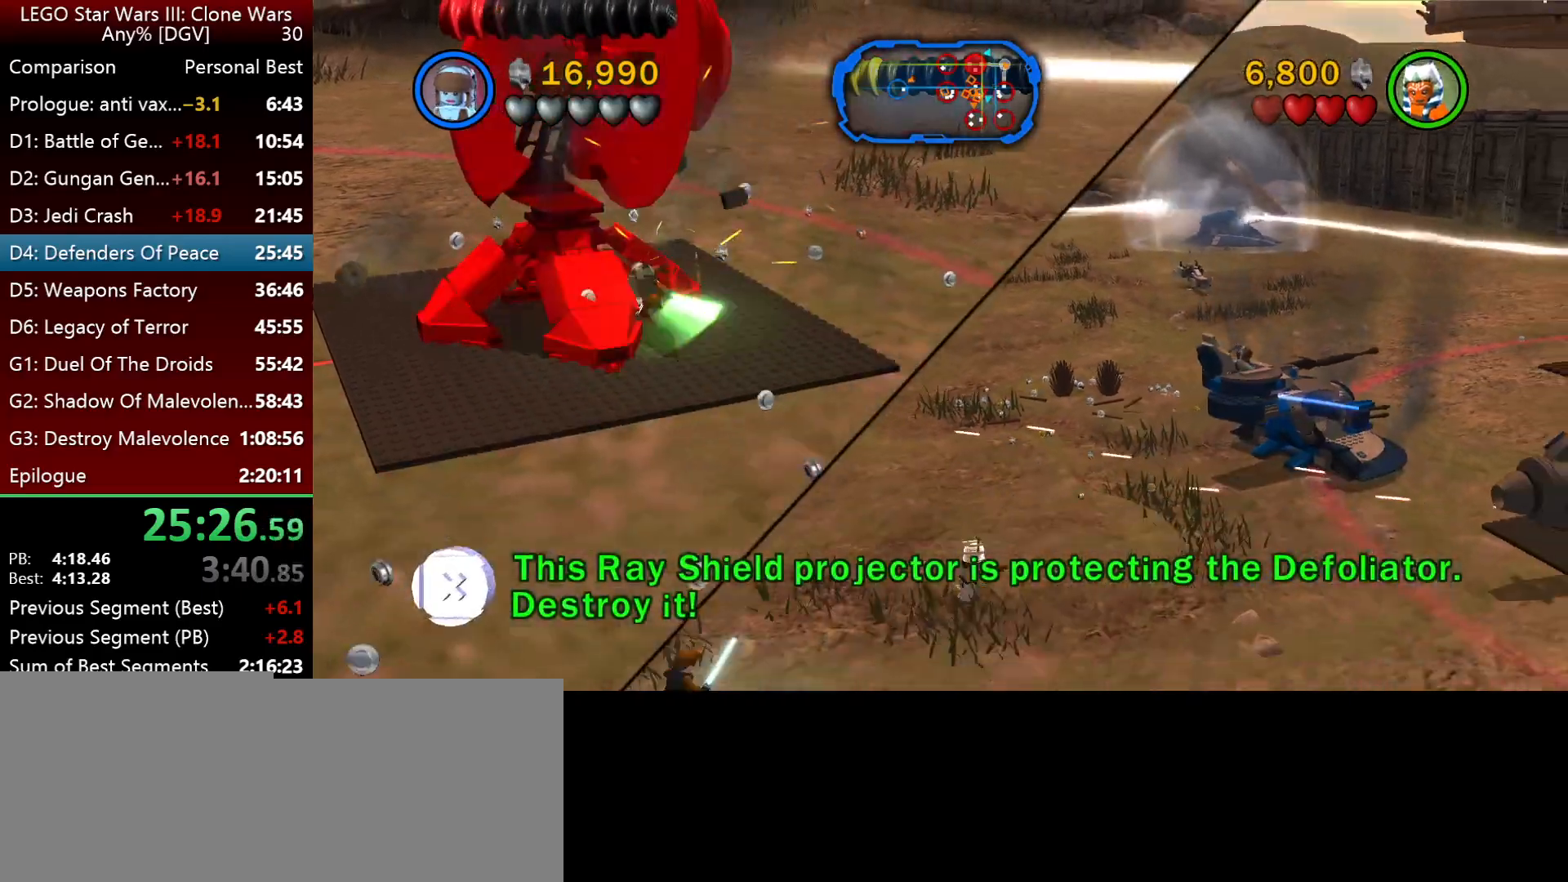
{"keys": [], "events": [[117, "p", "up"], [183, "p", "down"], [283, "p", "up"], [350, "p", "down"], [450, "p", "up"]]}
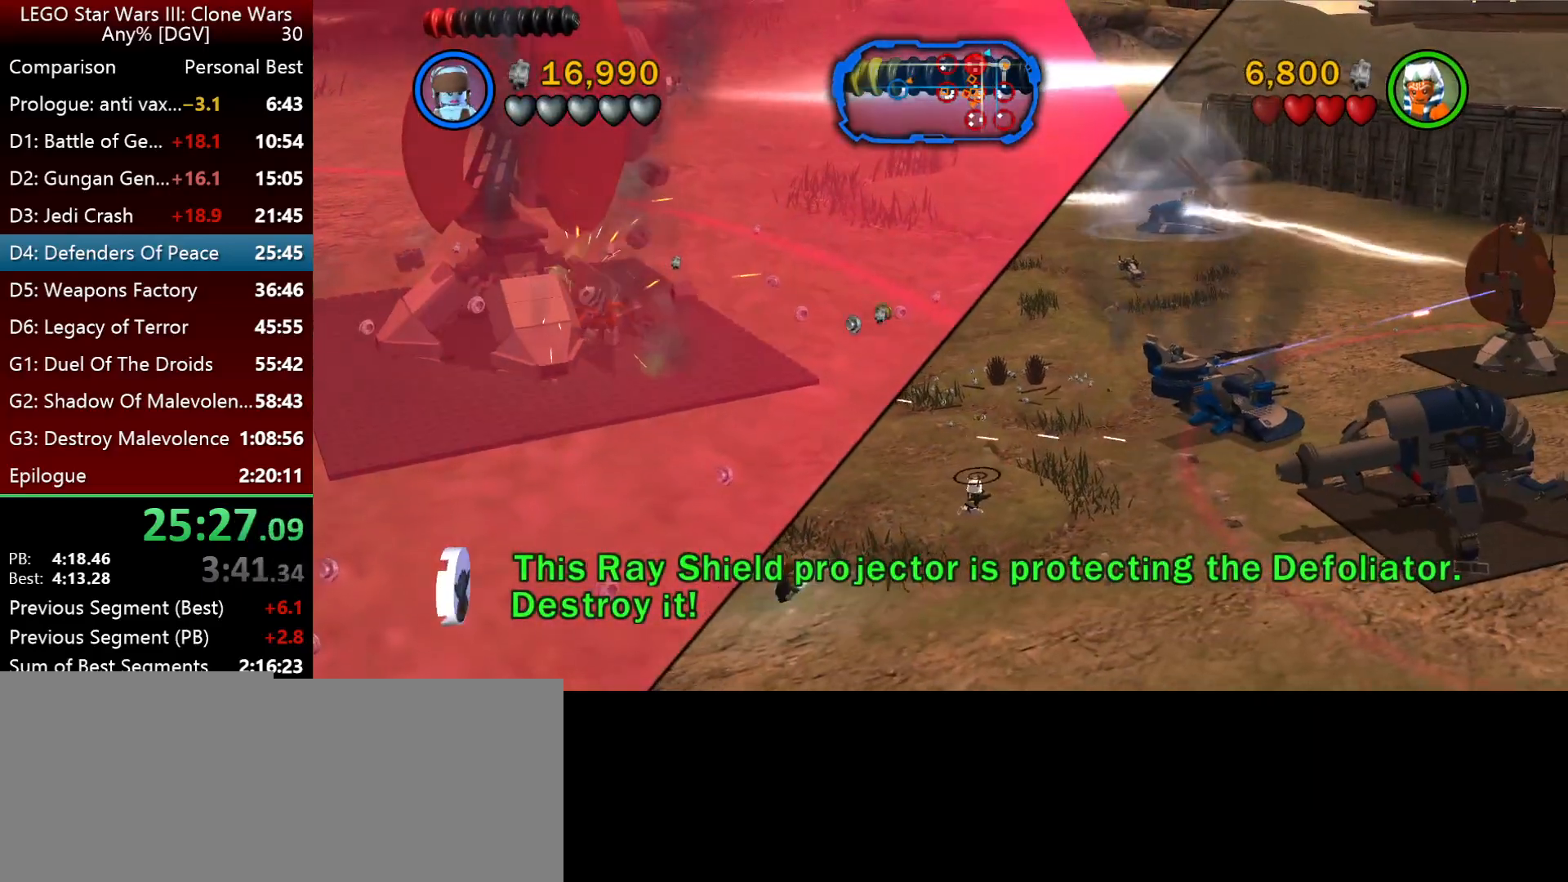
{"keys": [], "events": [[50, "p", "down"], [117, "p", "up"], [217, "p", "down"], [283, "p", "up"], [383, "p", "down"], [450, "p", "up"]]}
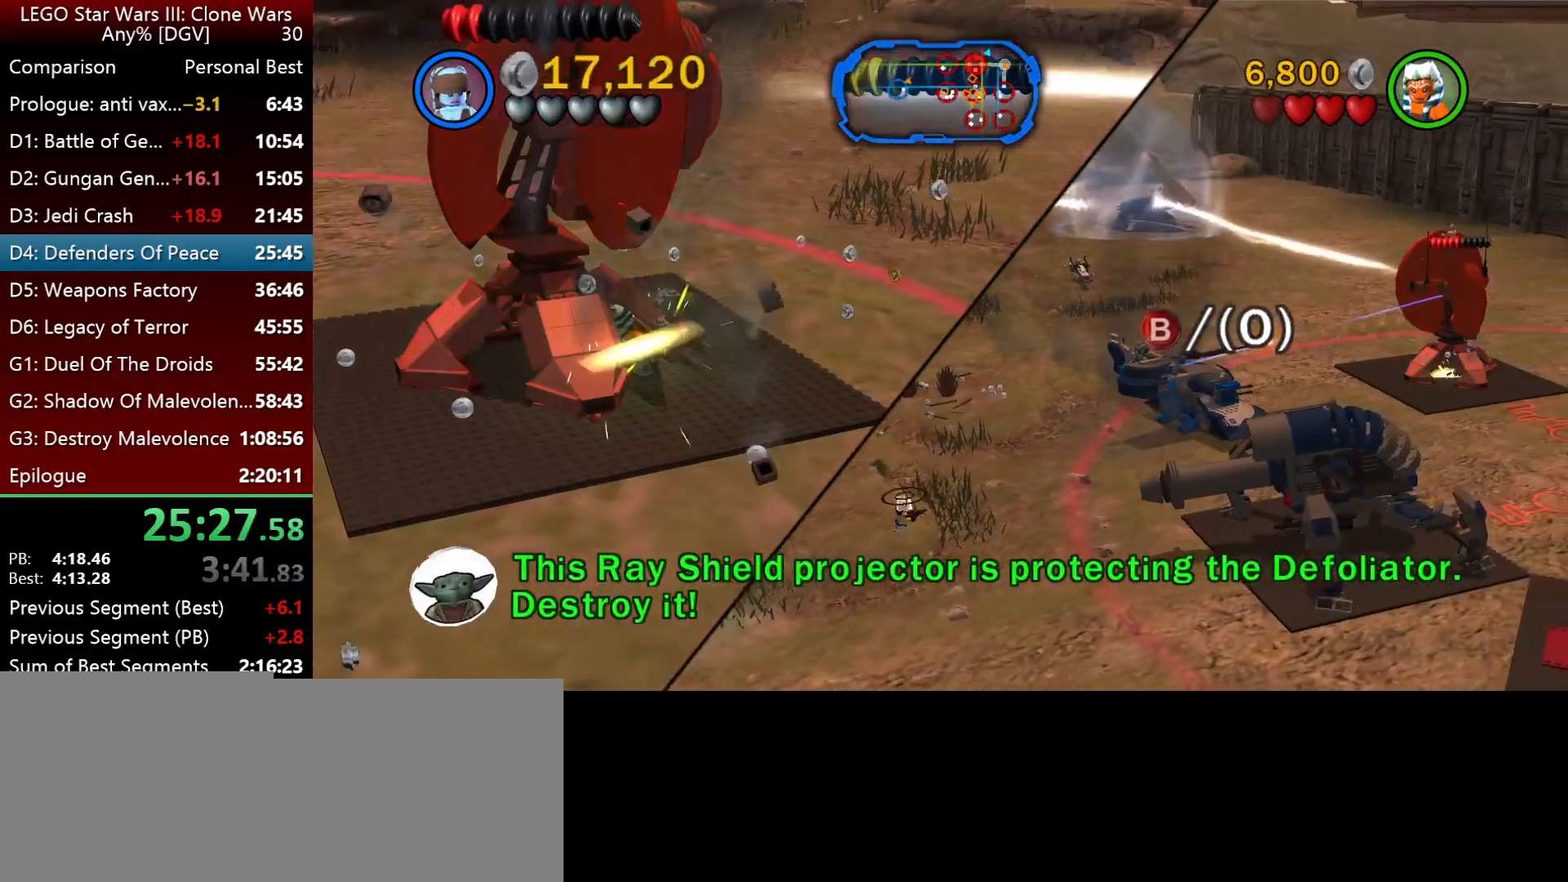
{"keys": [], "events": [[67, "p", "down"], [133, "p", "up"], [200, "p", "down"], [300, "p", "up"], [367, "p", "down"], [467, "p", "up"]]}
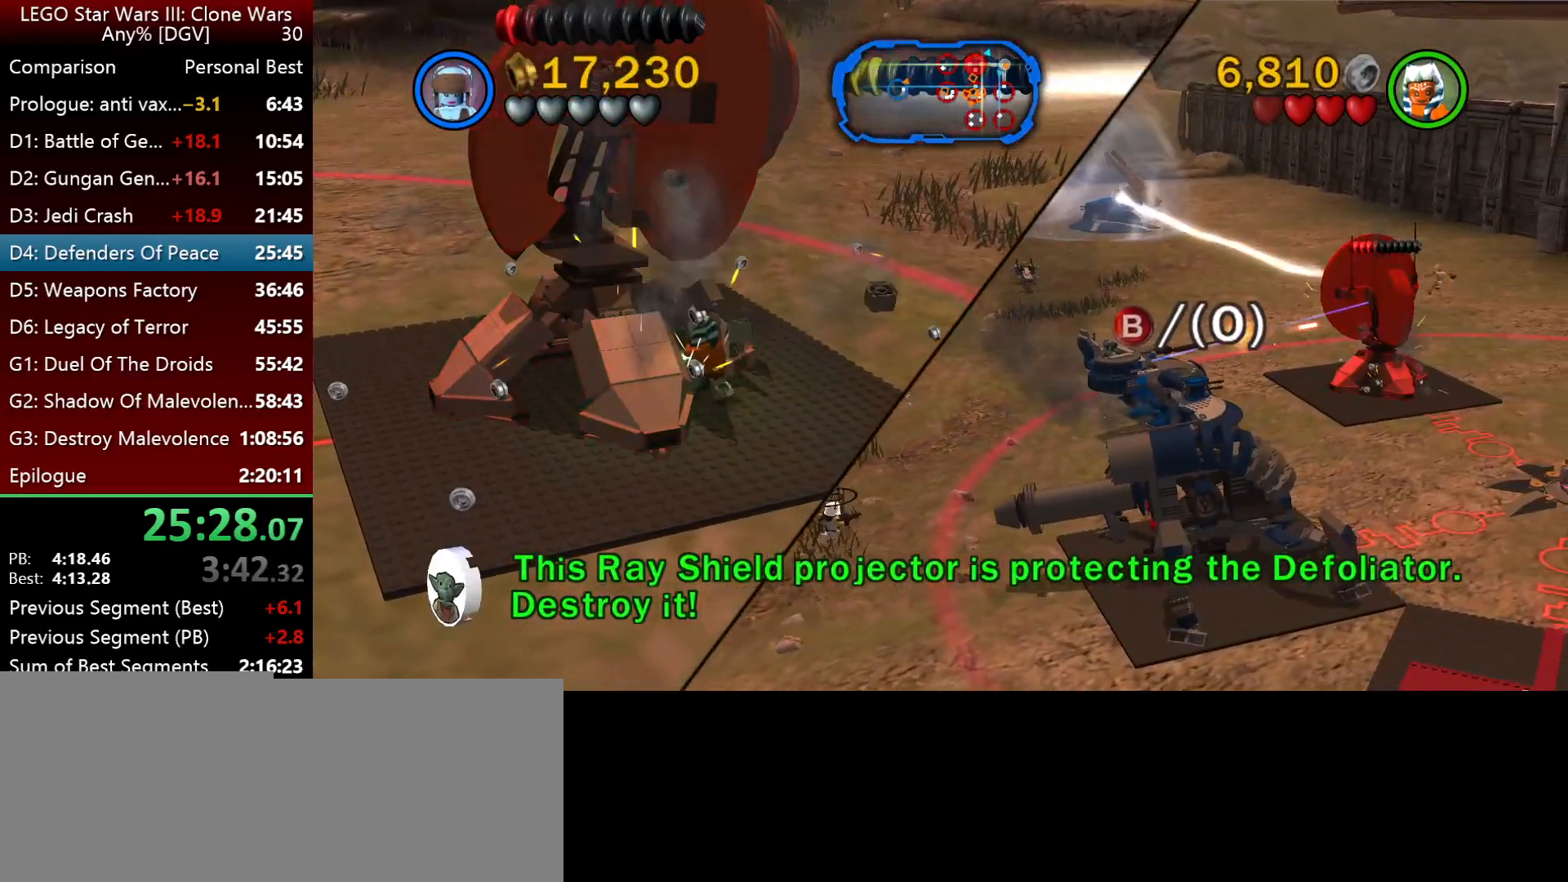
{"keys": [], "events": [[67, "p", "down"], [133, "p", "up"], [233, "p", "down"], [300, "p", "up"], [400, "p", "down"], [467, "p", "up"]]}
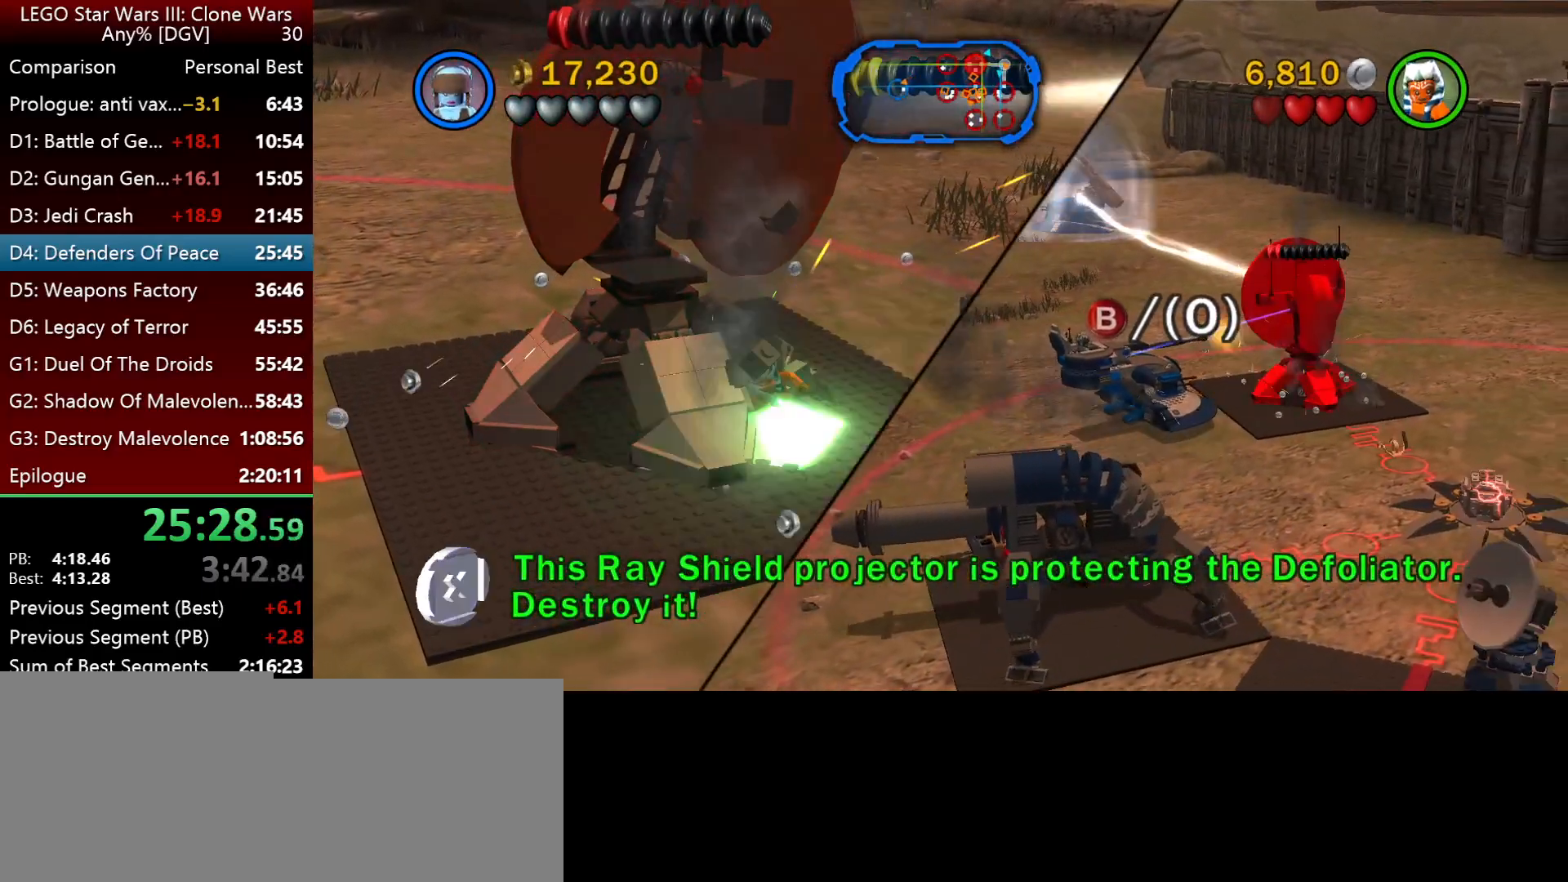
{"keys": [], "events": [[67, "p", "down"], [167, "p", "up"], [267, "p", "down"], [333, "p", "up"], [433, "p", "down"], [500, "p", "up"]]}
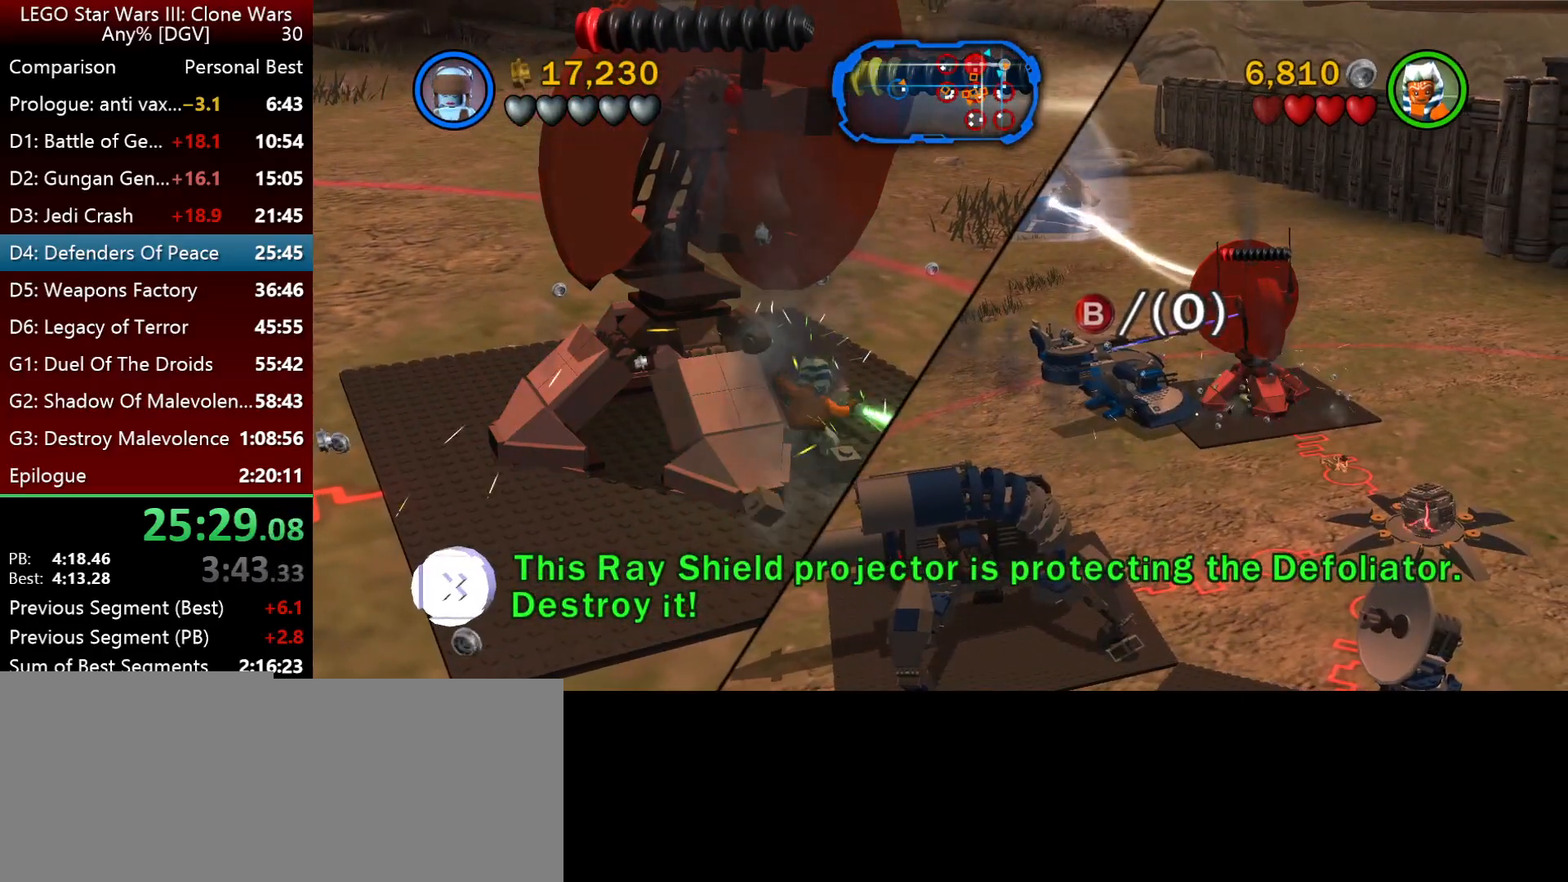
{"keys": ["p"], "events": [[150, "p", "down"], [217, "p", "up"], [317, "p", "down"], [383, "p", "up"], [483, "p", "down"]]}
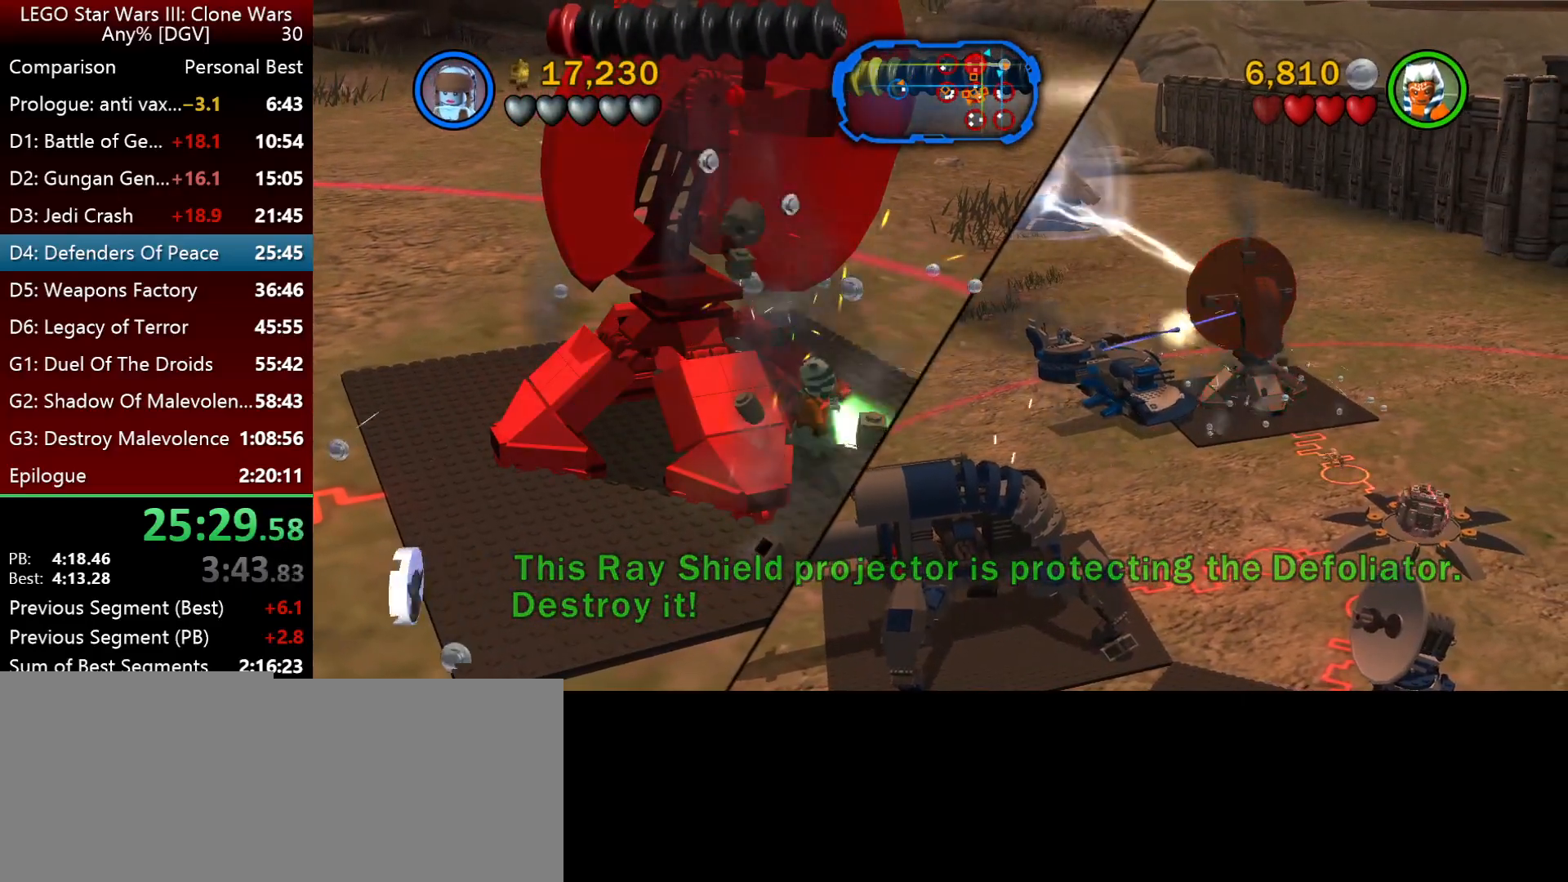
{"keys": [], "events": [[83, "p", "up"], [183, "p", "down"], [250, "p", "up"], [350, "p", "down"], [450, "p", "up"]]}
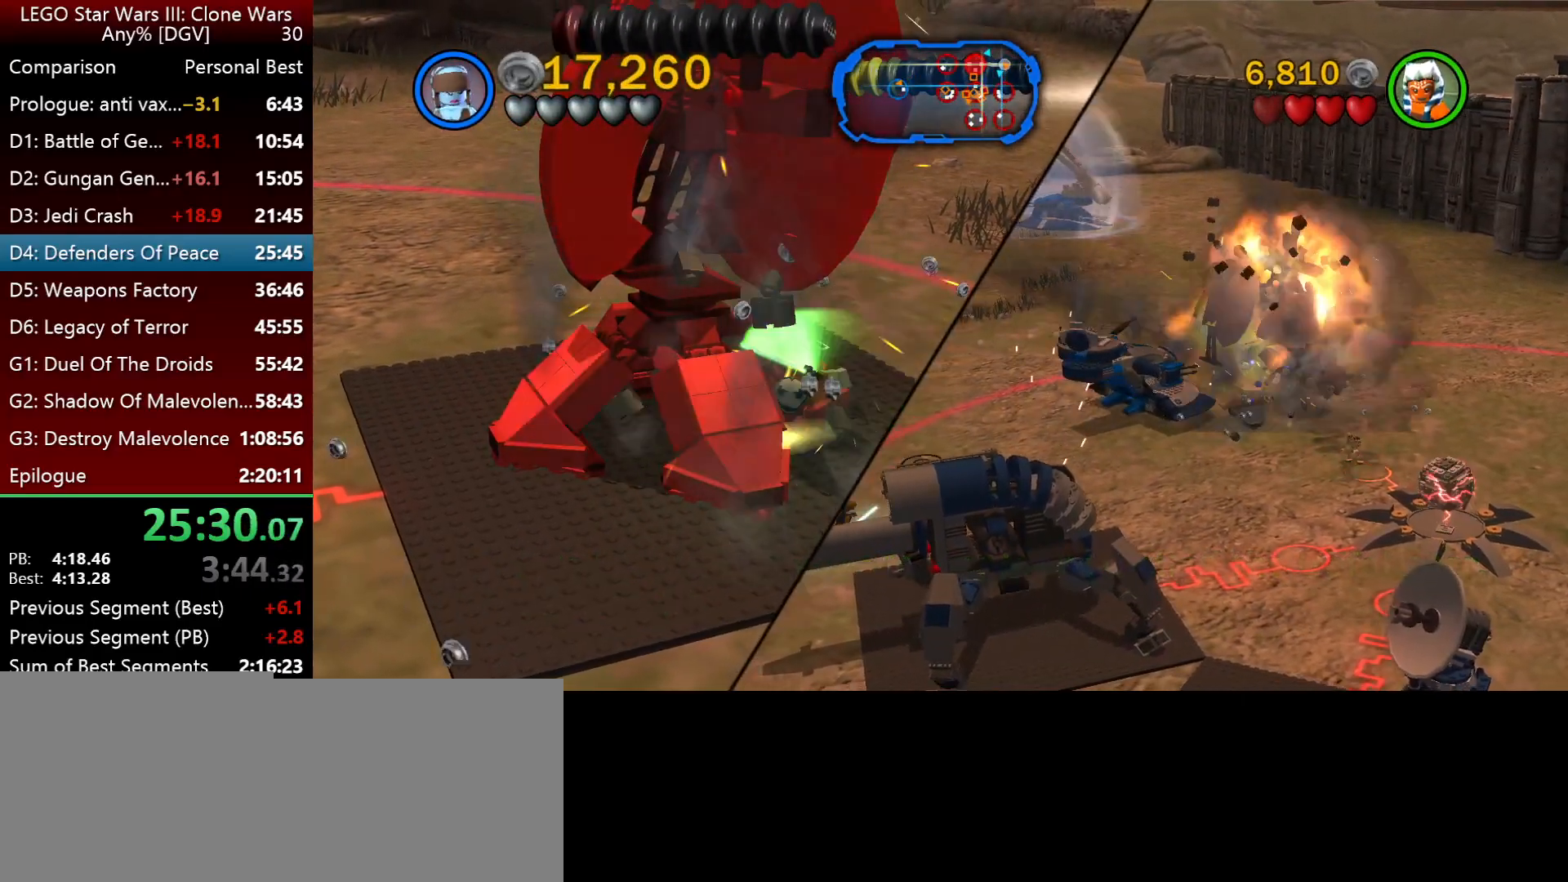
{"keys": [], "events": [[17, "p", "down"], [83, "p", "up"], [183, "p", "down"], [250, "p", "up"], [350, "p", "down"], [417, "p", "up"]]}
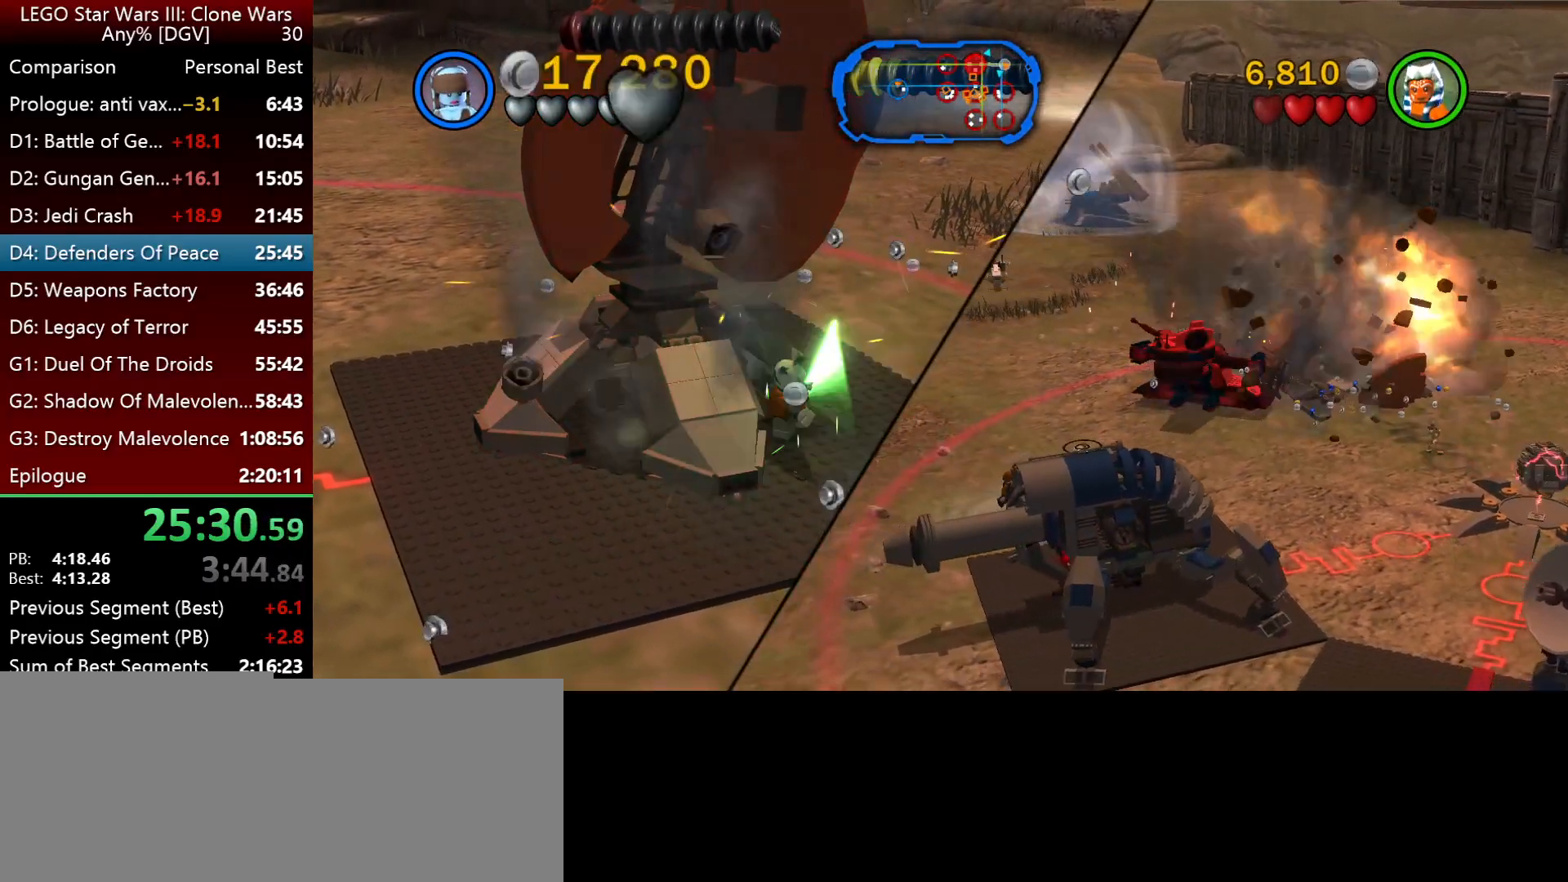
{"keys": [], "events": [[17, "p", "down"], [117, "p", "up"], [233, "p", "down"], [300, "p", "up"], [400, "p", "down"], [467, "p", "up"]]}
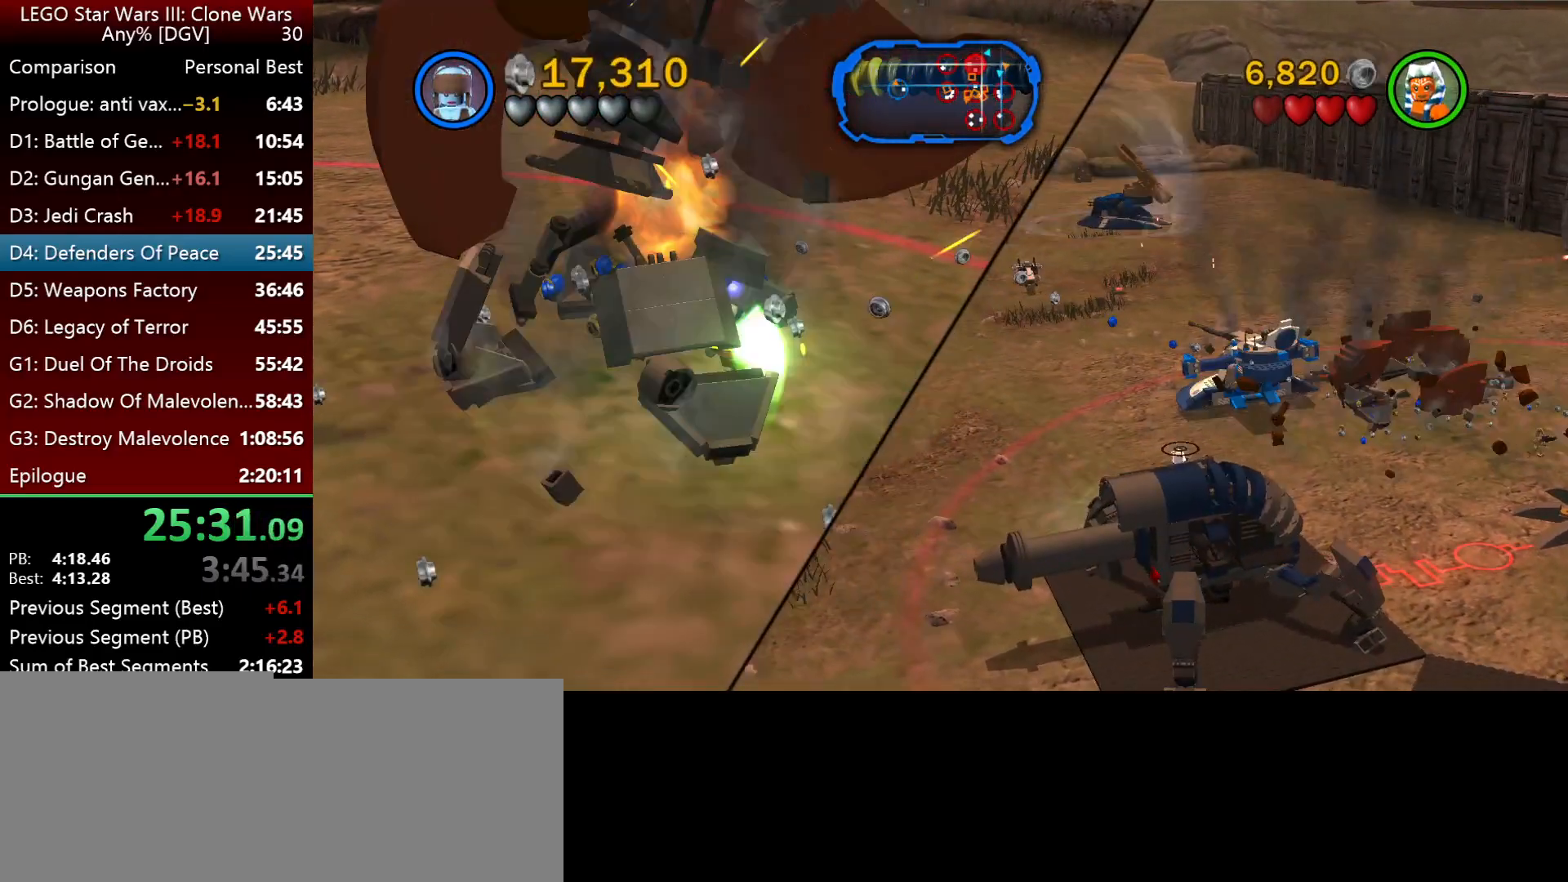
{"keys": [], "events": [[67, "p", "down"], [133, "p", "up"], [233, "p", "down"], [333, "p", "up"], [433, "p", "down"], [500, "p", "up"]]}
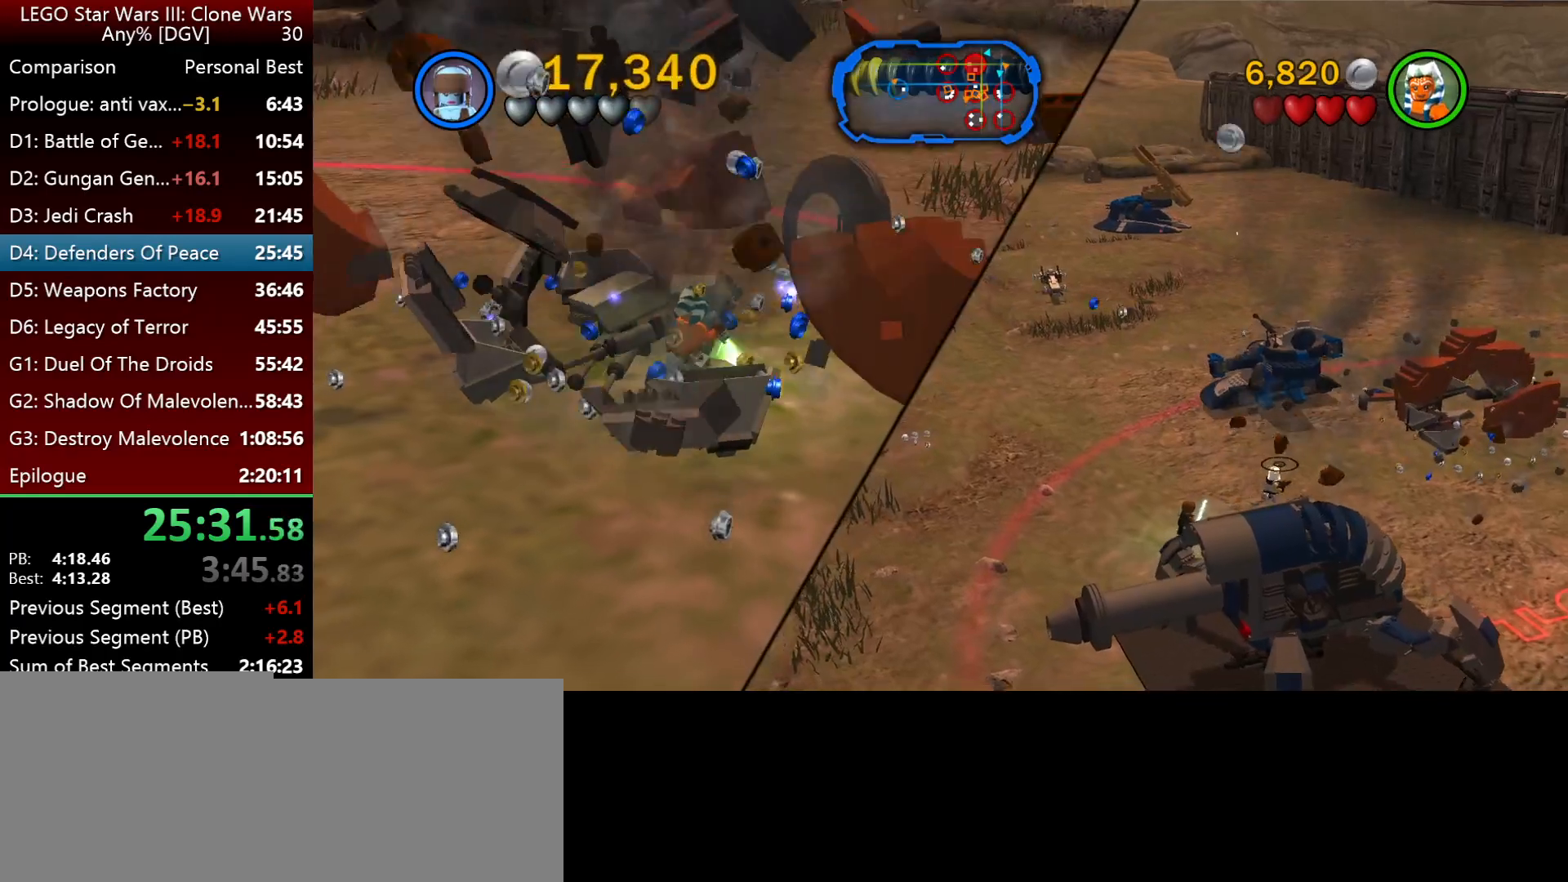
{"keys": ["p"], "events": [[67, "p", "down"], [167, "p", "up"], [233, "p", "down"], [333, "p", "up"], [433, "p", "down"]]}
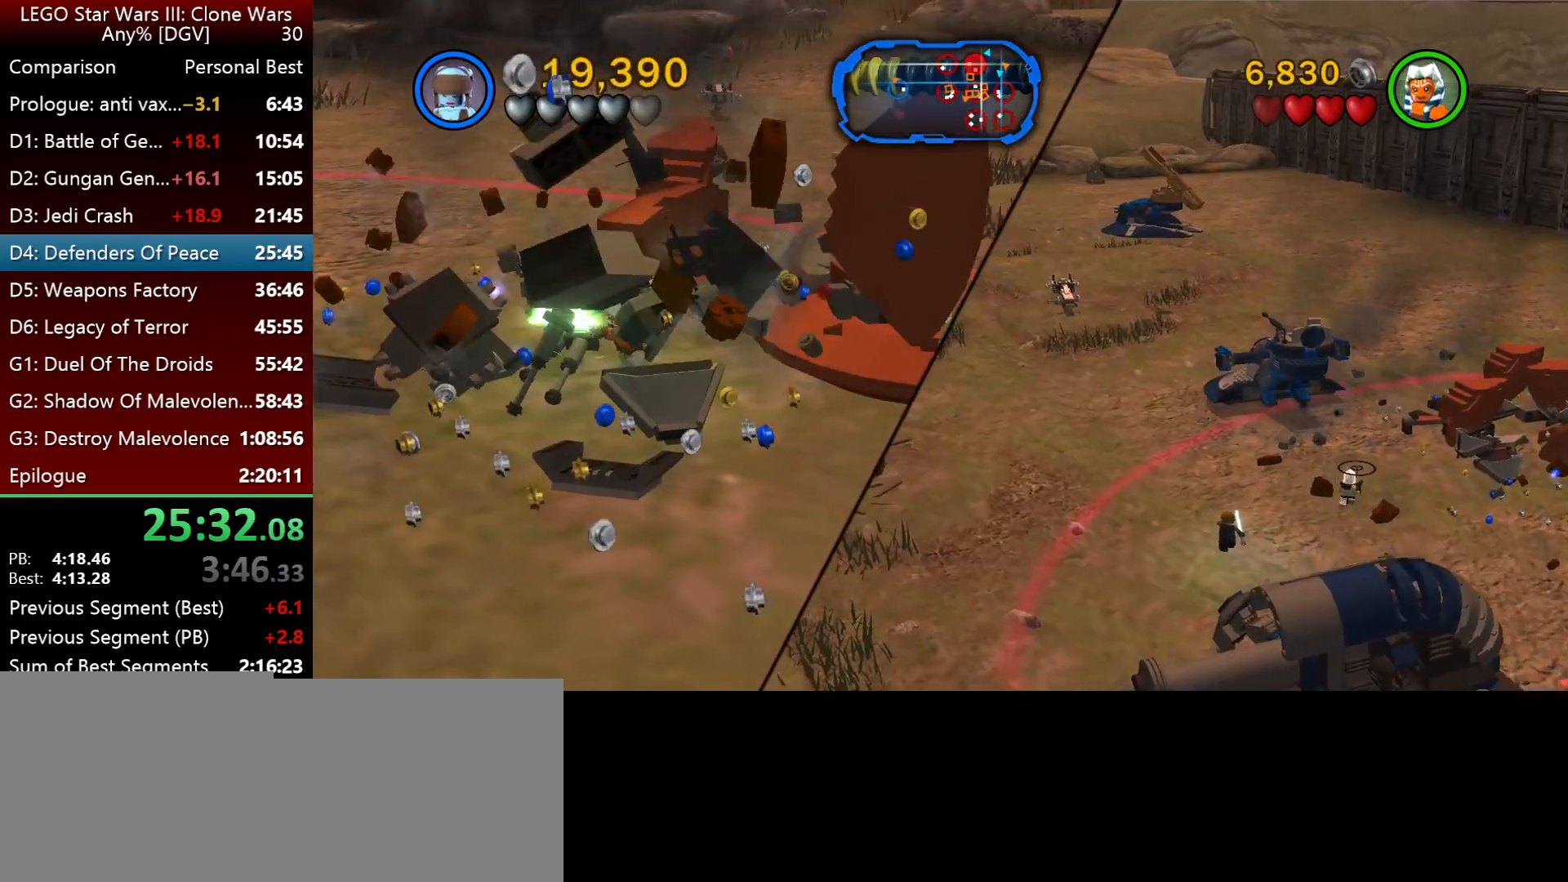
{"keys": ["p"], "events": [[33, "p", "up"], [100, "p", "down"], [167, "p", "up"], [283, "p", "down"], [383, "p", "up"], [483, "p", "down"]]}
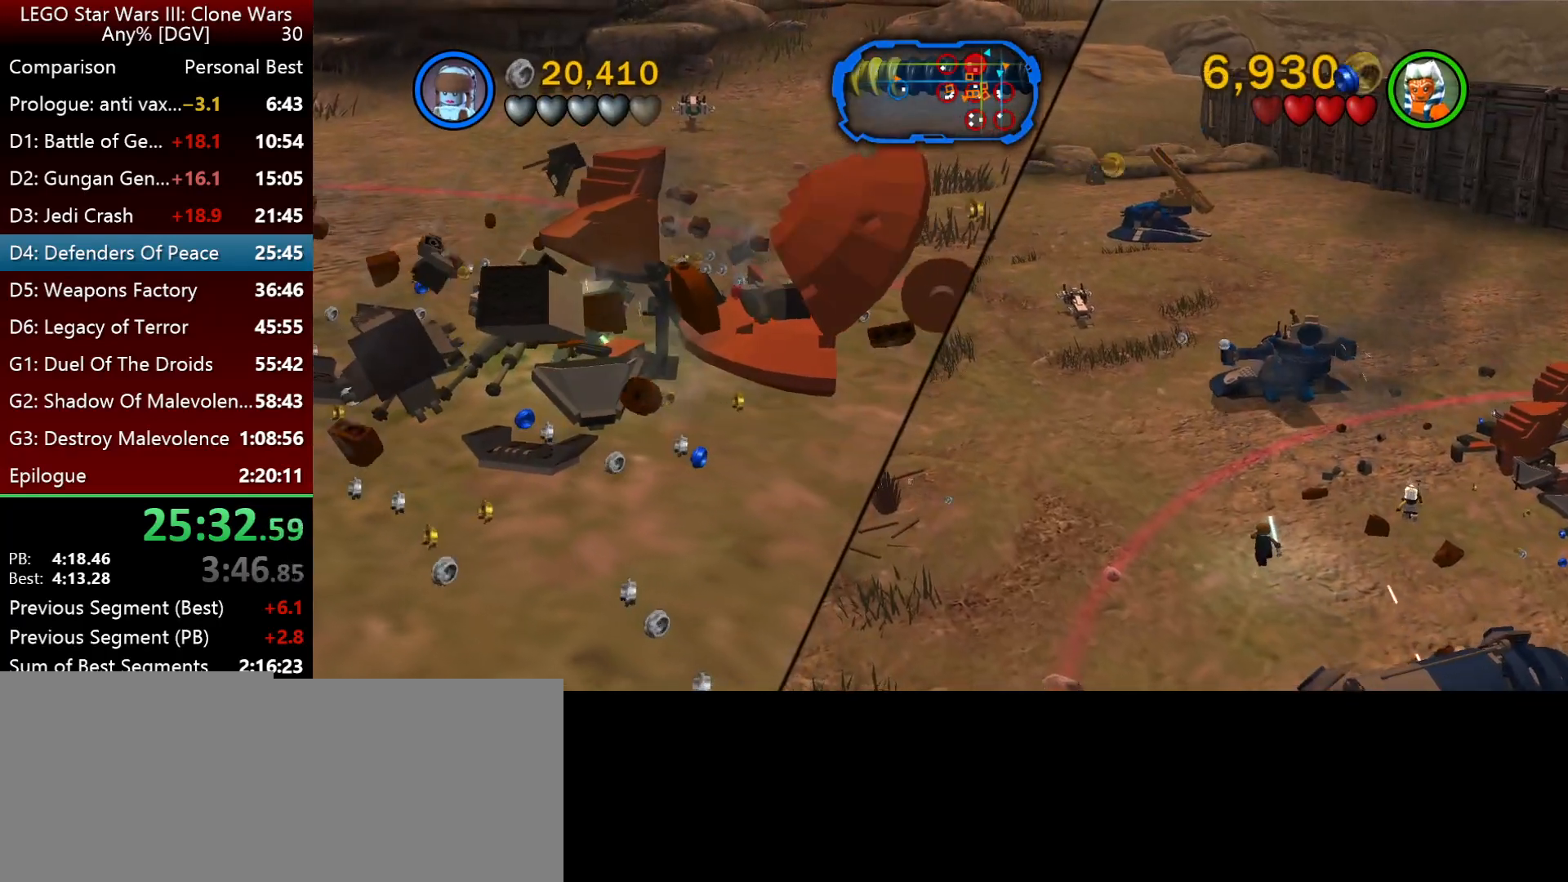
{"keys": ["p"], "events": [[150, "p", "up"], [250, "p", "down"], [317, "p", "up"], [417, "p", "down"]]}
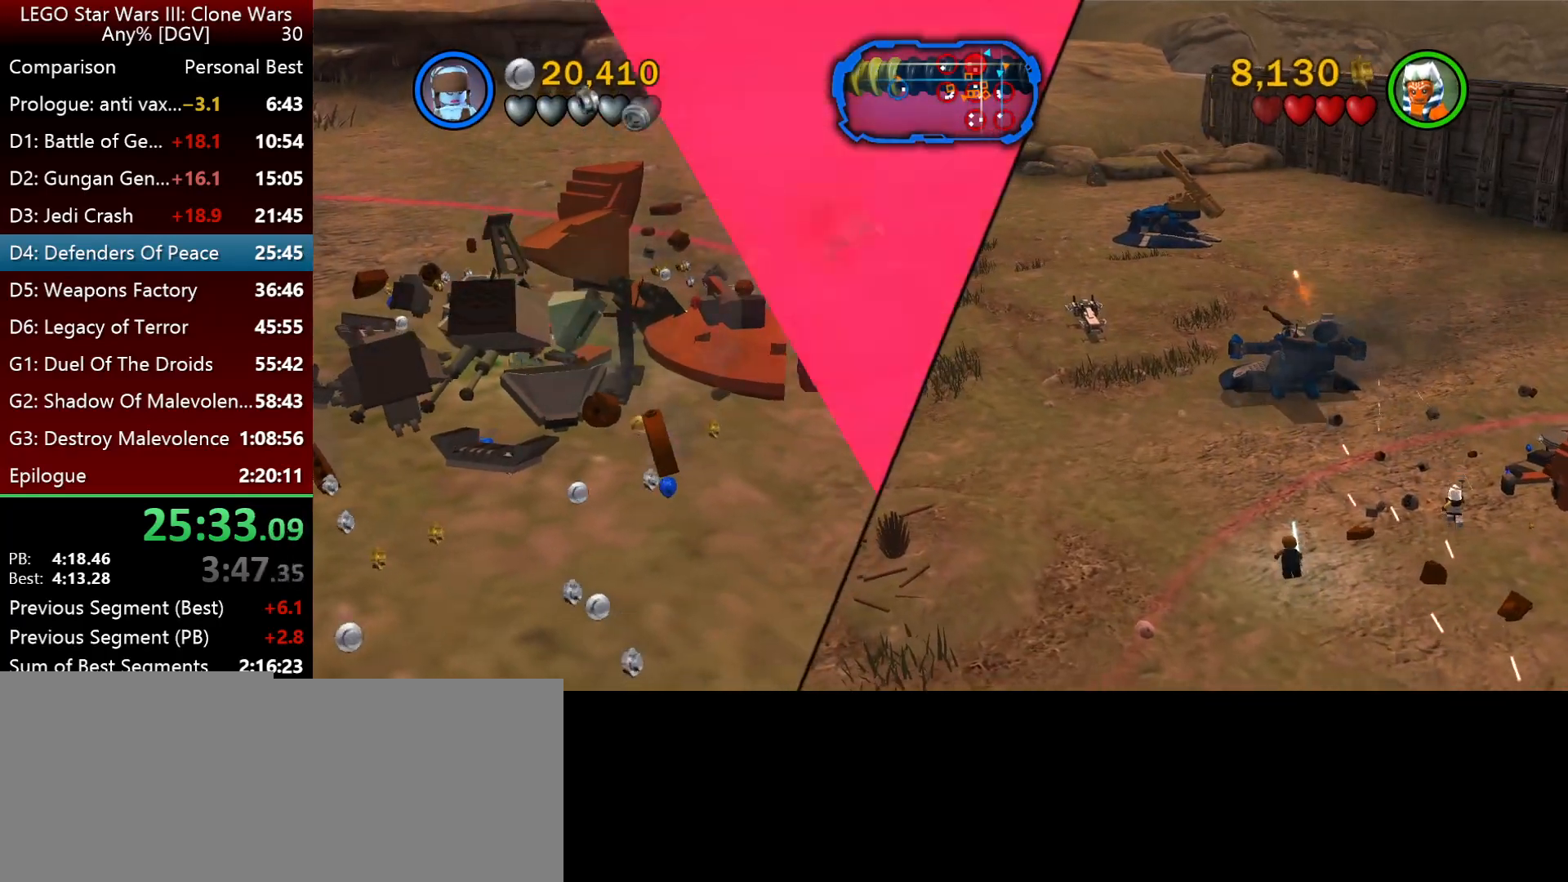
{"keys": ["p"], "events": [[17, "p", "up"], [117, "p", "down"], [183, "p", "up"], [250, "p", "down"], [350, "p", "up"], [417, "p", "down"]]}
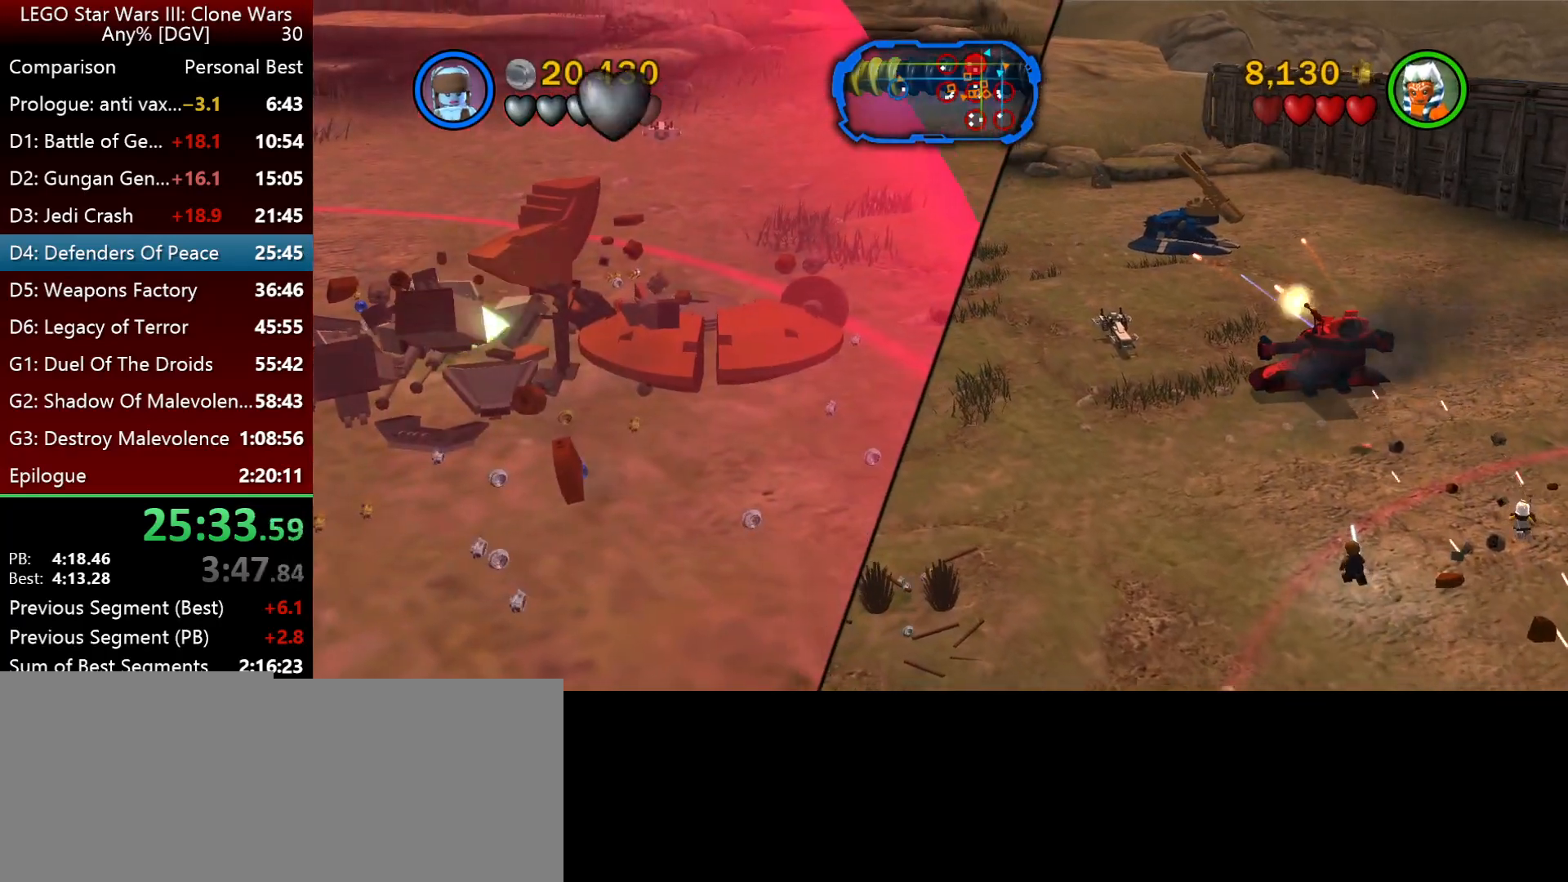
{"keys": [], "events": [[17, "p", "up"], [117, "p", "down"], [183, "p", "up"], [250, "p", "down"], [350, "p", "up"], [417, "p", "down"], [483, "p", "up"]]}